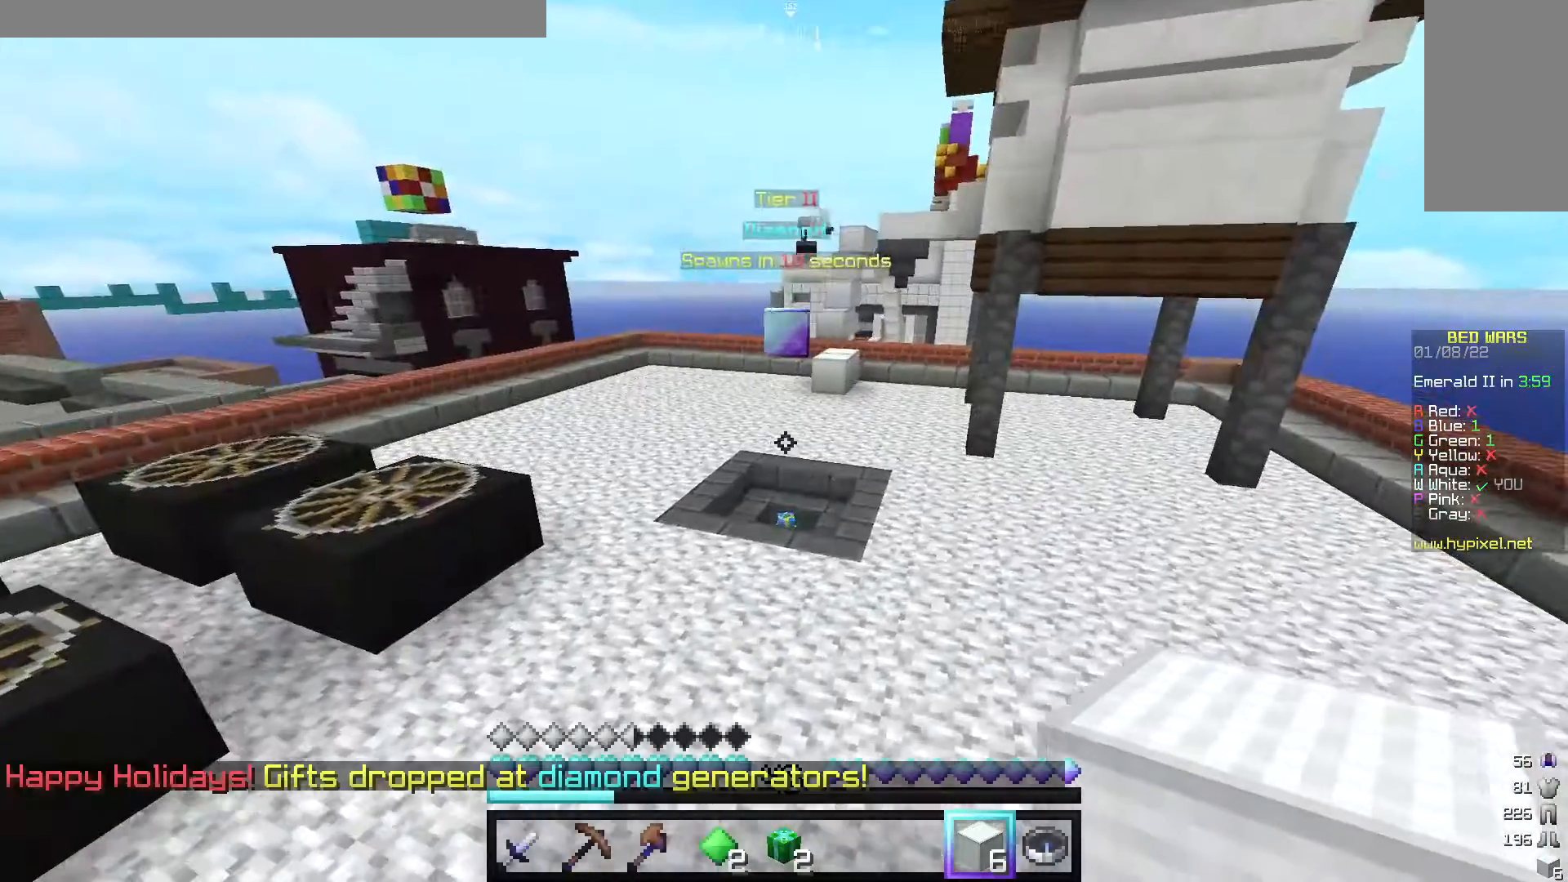
Gameplay with keyboard and mouse; each line is a JSON object with the keys and mouse buttons held at the frame after it. "events" lists presses ("down") and releases ("up") of "a", "d", "s", "w", "mouse_left" and "mouse_right" between this image and that frame as [ms after this image, input, new state], when the widget could be followed in between. "mouse_left", "mouse_right" = the "left", "right" buttons of the "mouse" list. No other keys are recorded. Fast repeated clicks can show as one long hold. Mouse movement is not recorded.
{"keys": ["w"], "mouse": [], "events": [[160, "a", "up"]]}
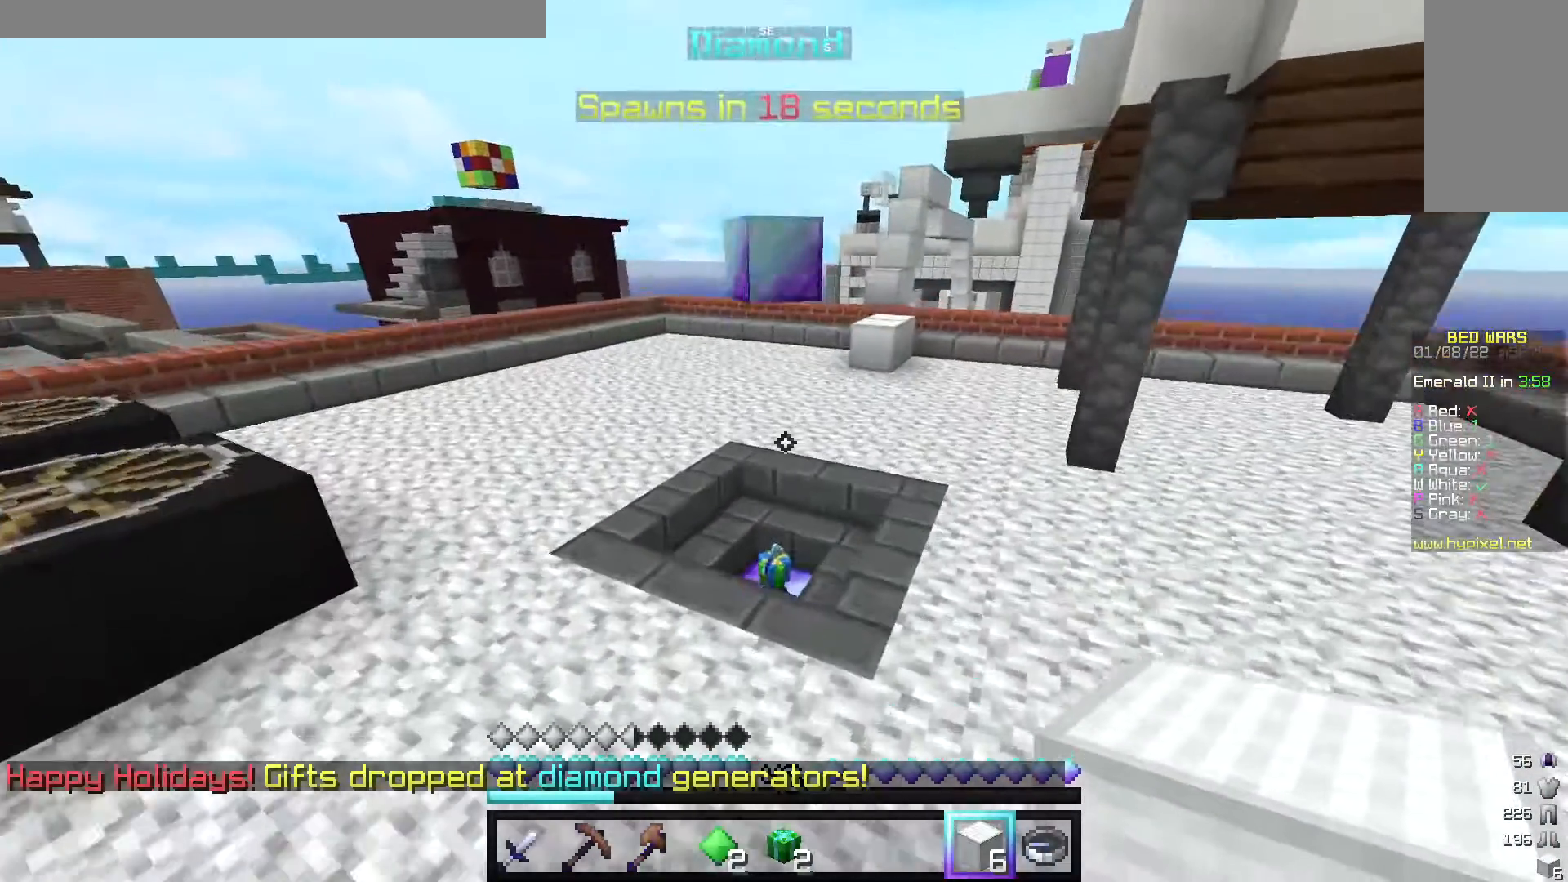
{"keys": ["w"], "mouse": [], "events": [[160, "a", "down"], [340, "a", "up"]]}
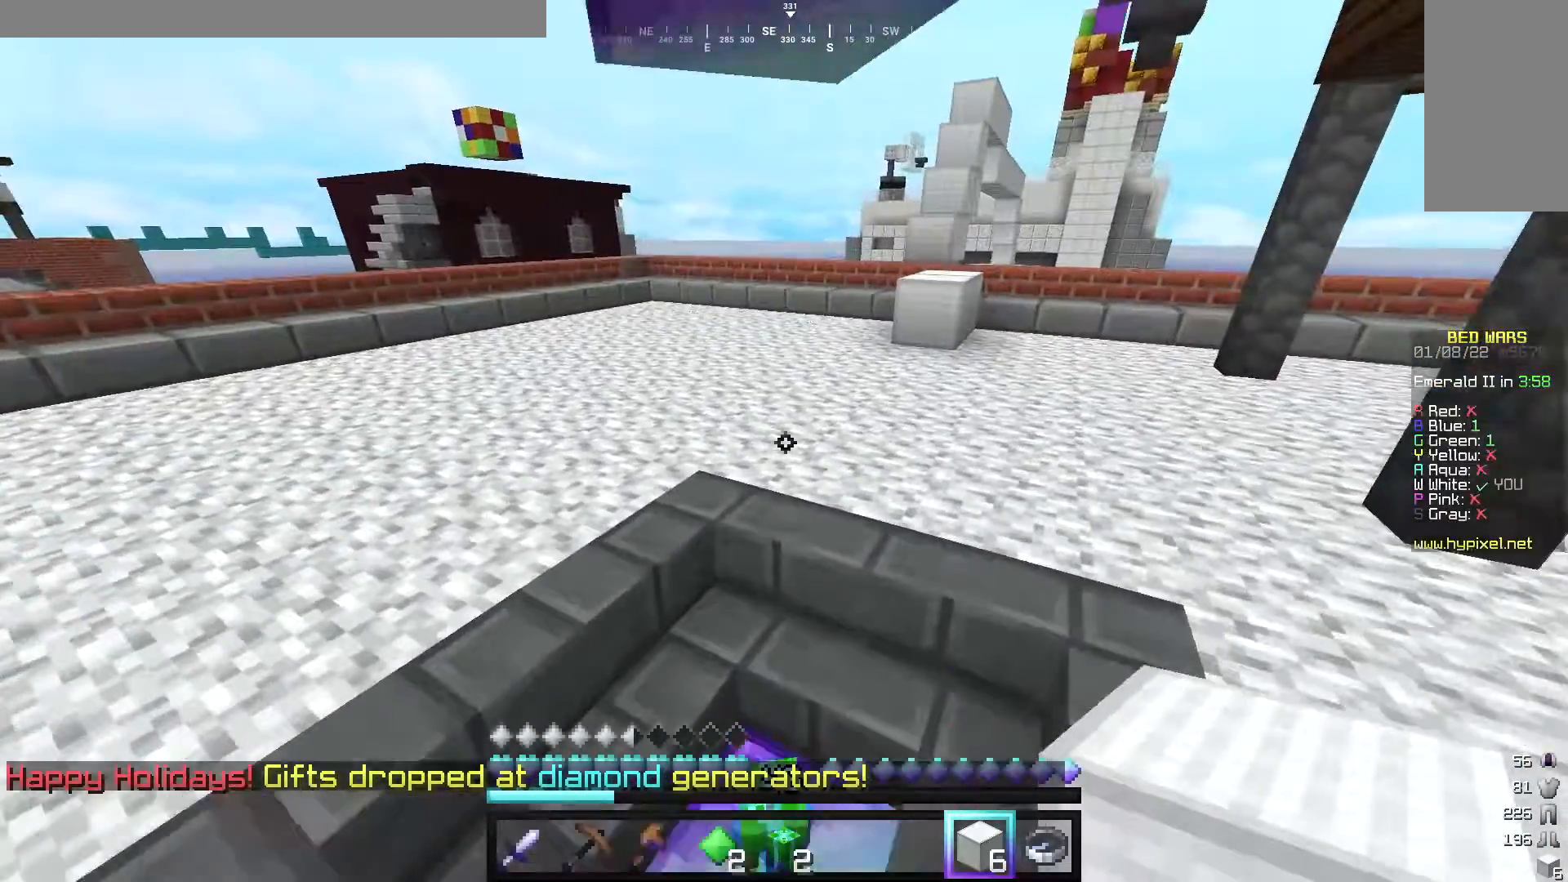
{"keys": ["w"], "mouse": [], "events": []}
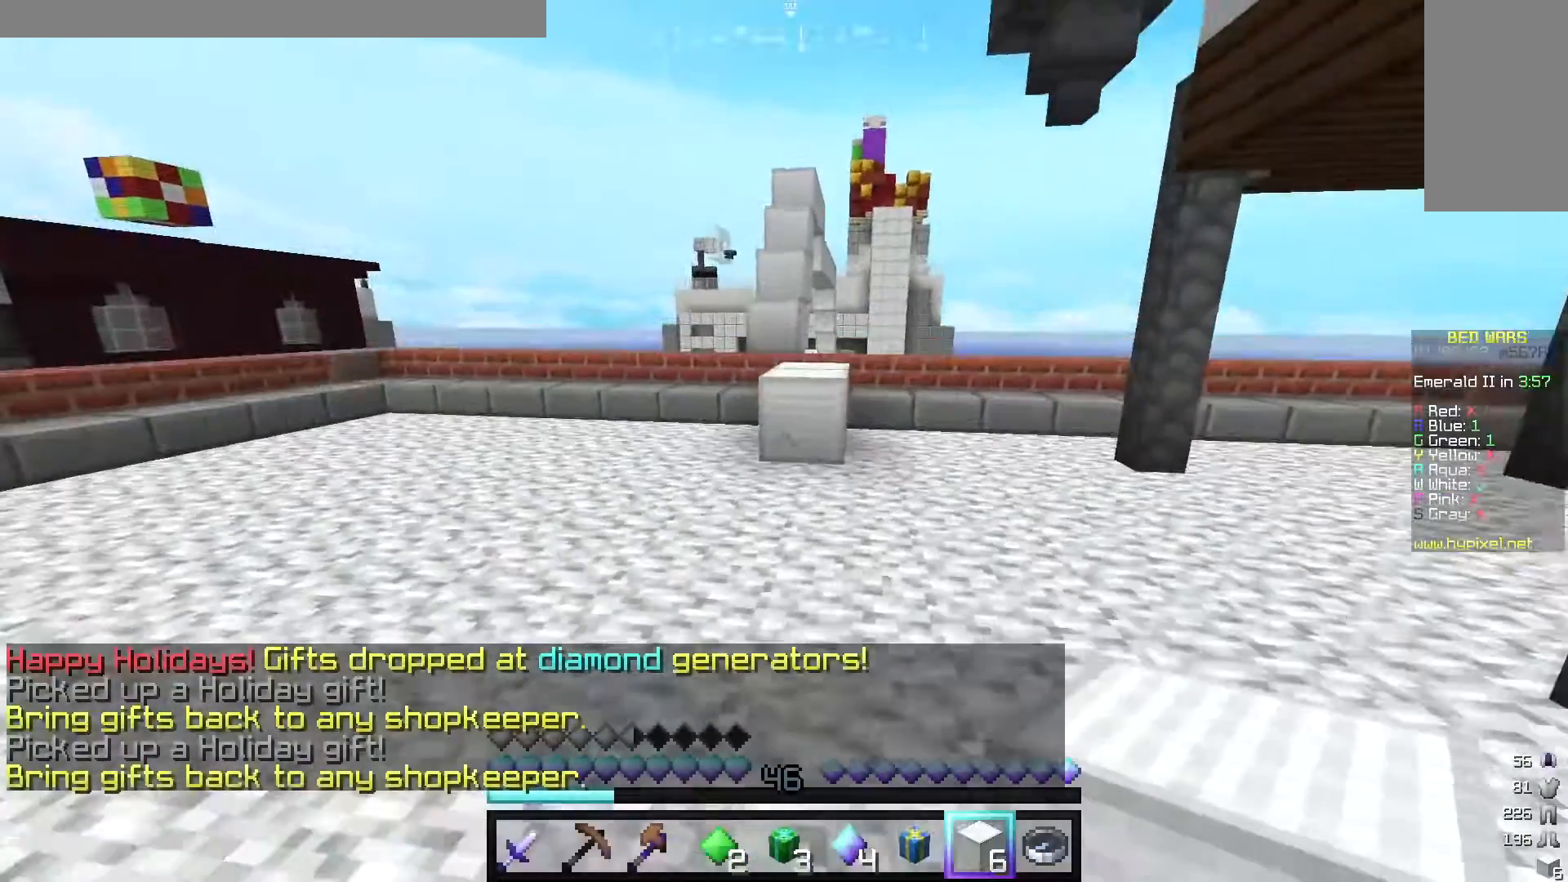
{"keys": ["w"], "mouse": [], "events": []}
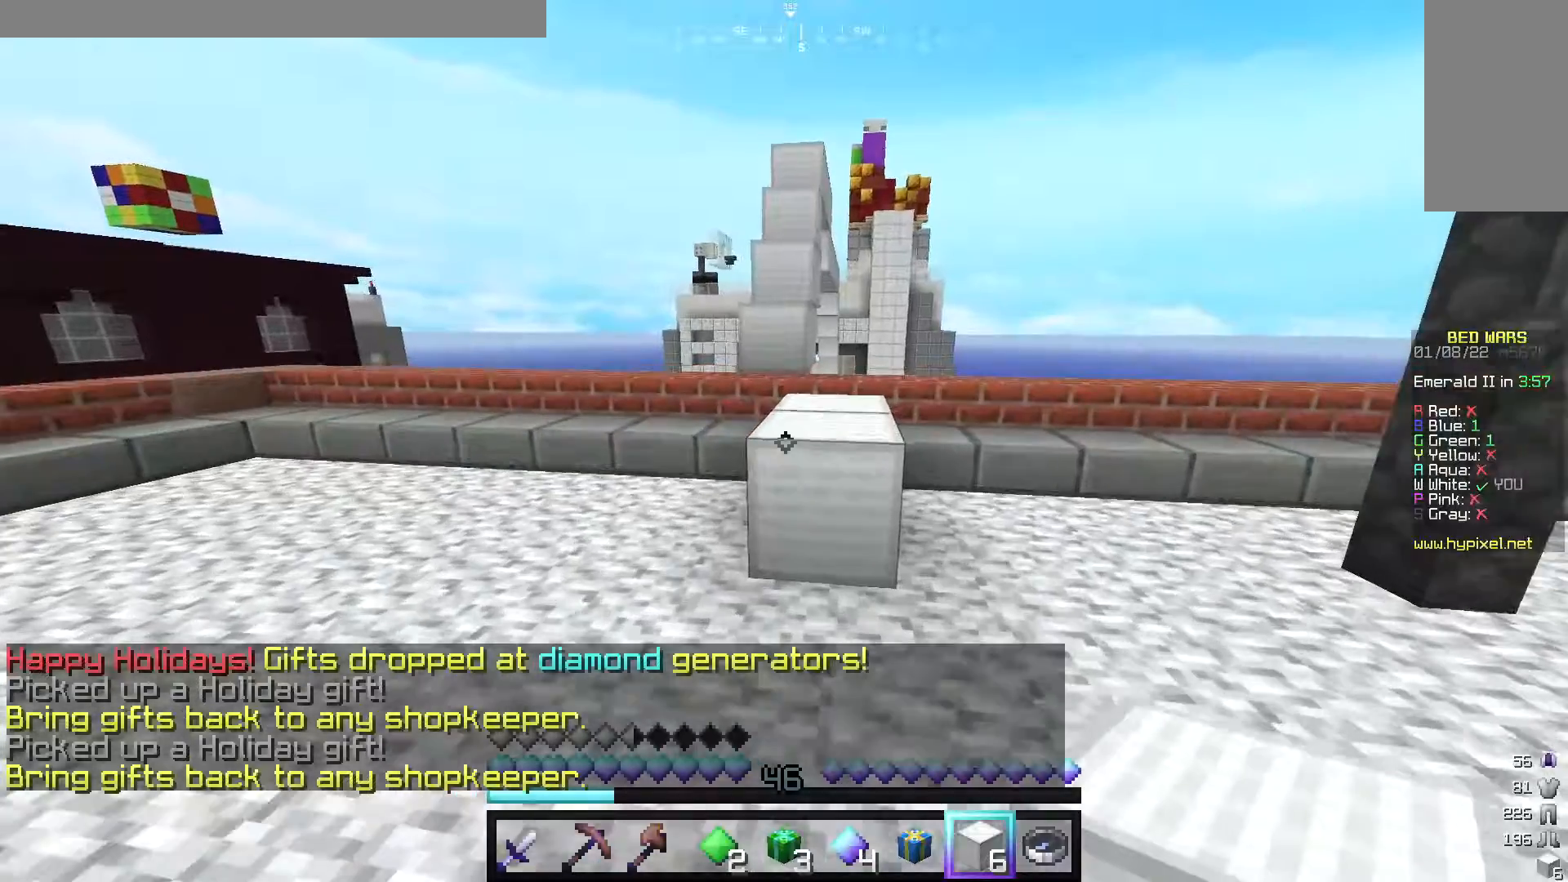
{"keys": ["w"], "mouse": [], "events": []}
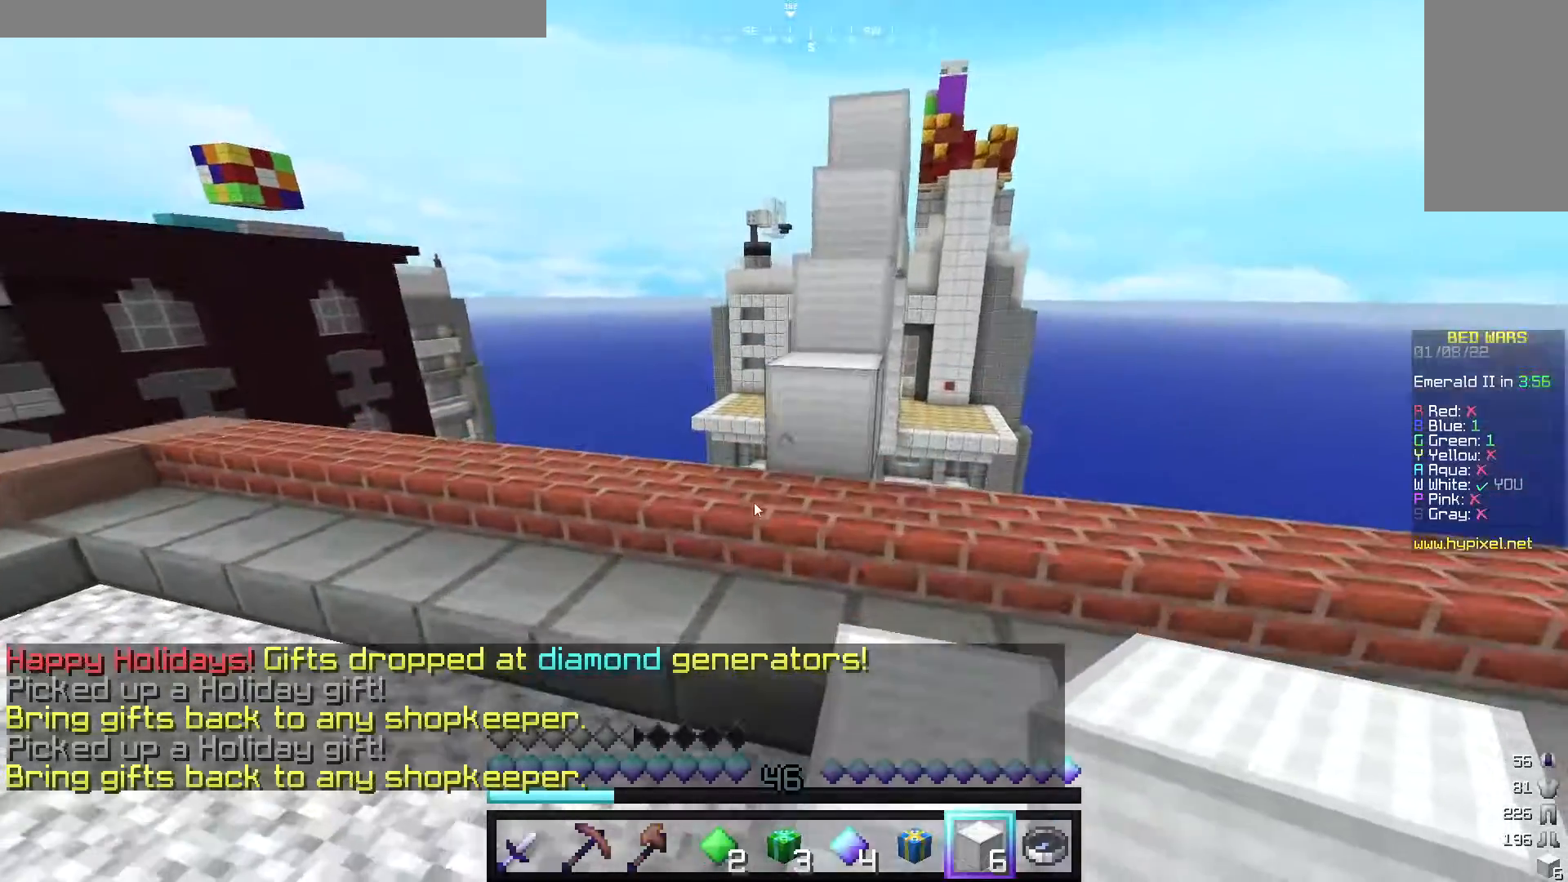
{"keys": [], "mouse": [], "events": [[20, "w", "up"]]}
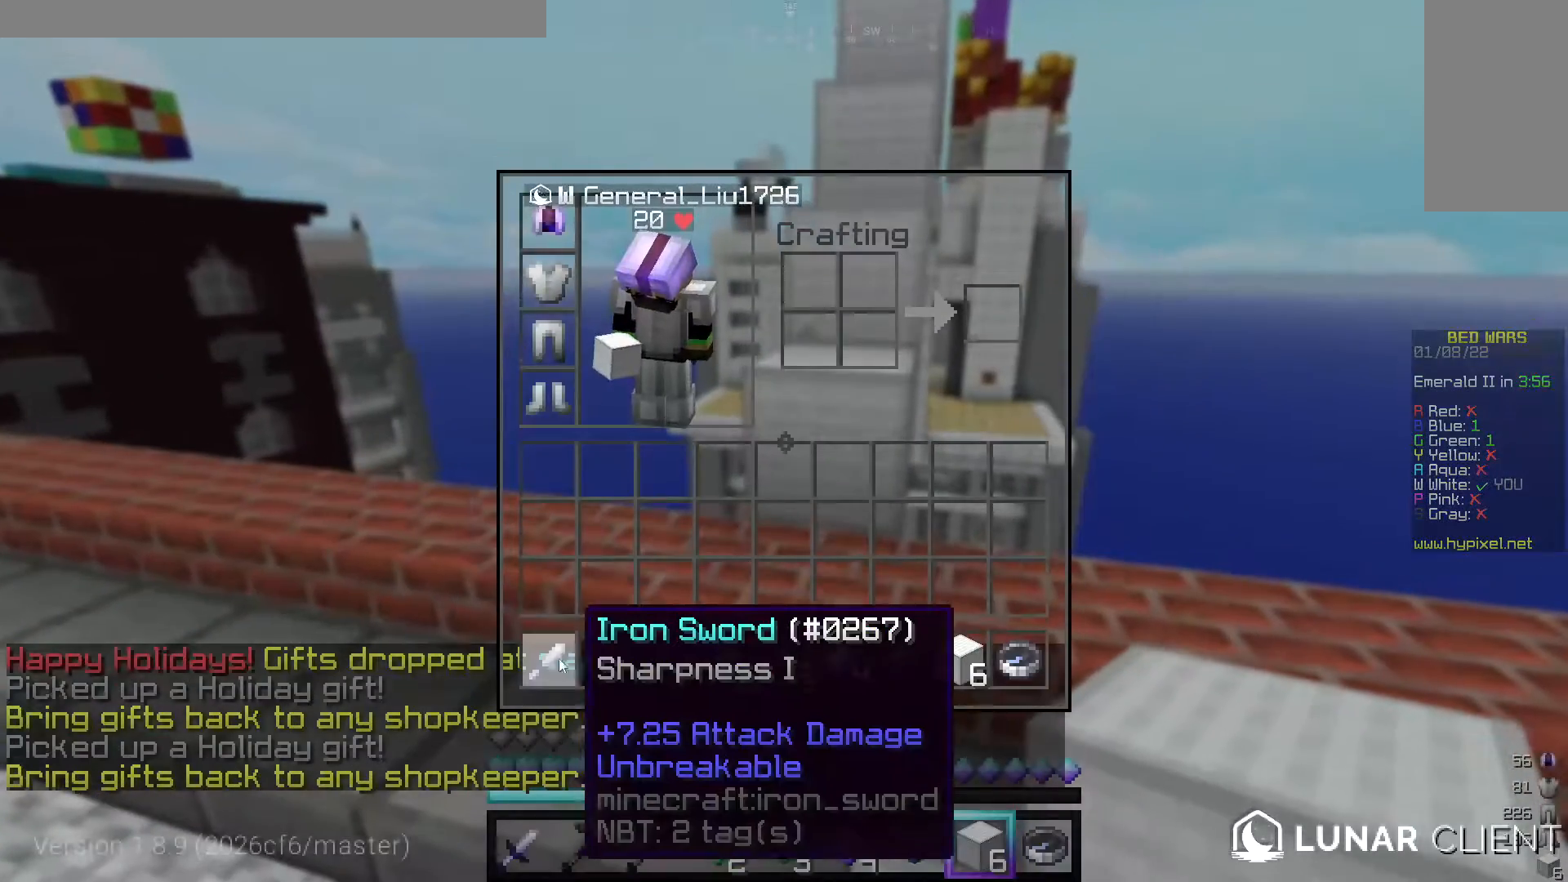
{"keys": ["w"], "mouse": [], "events": [[360, "w", "down"]]}
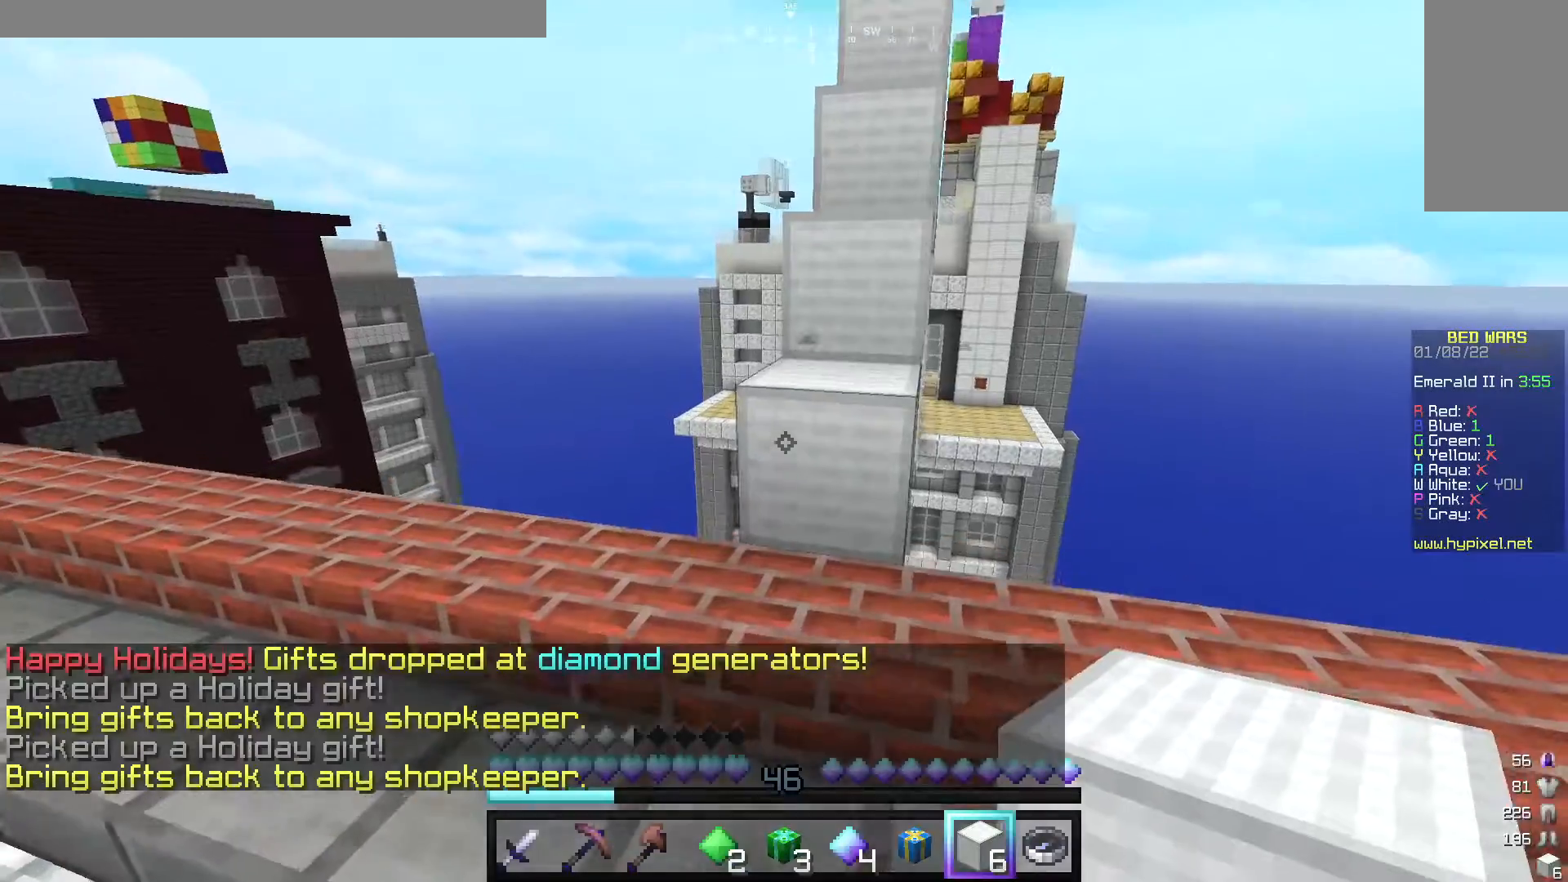
{"keys": ["w"], "mouse": [], "events": []}
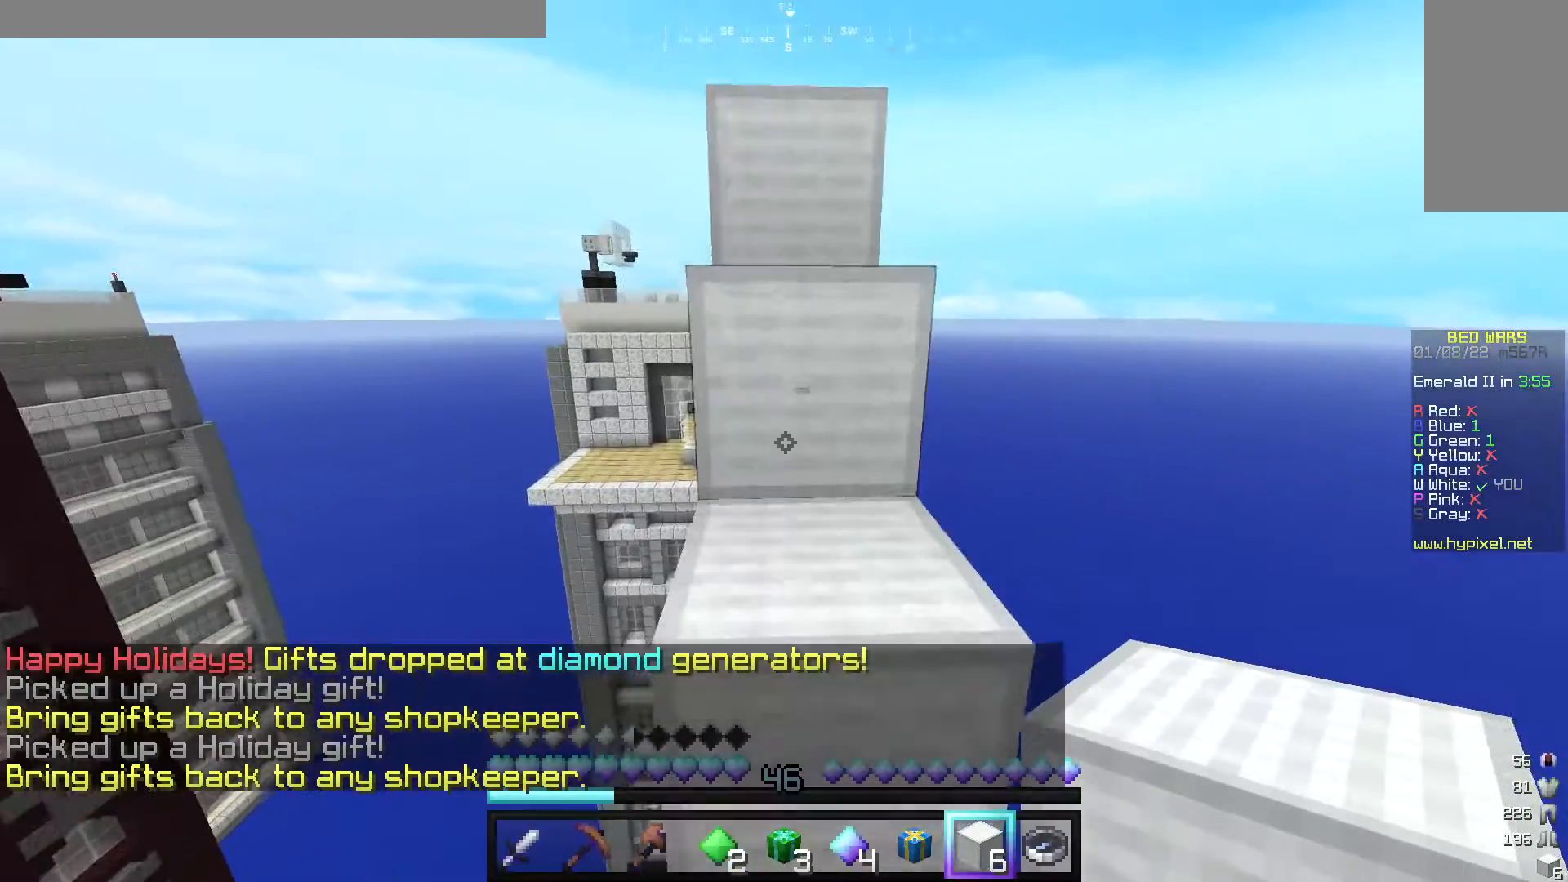
{"keys": ["w"], "mouse": [], "events": [[320, "d", "down"], [380, "d", "up"]]}
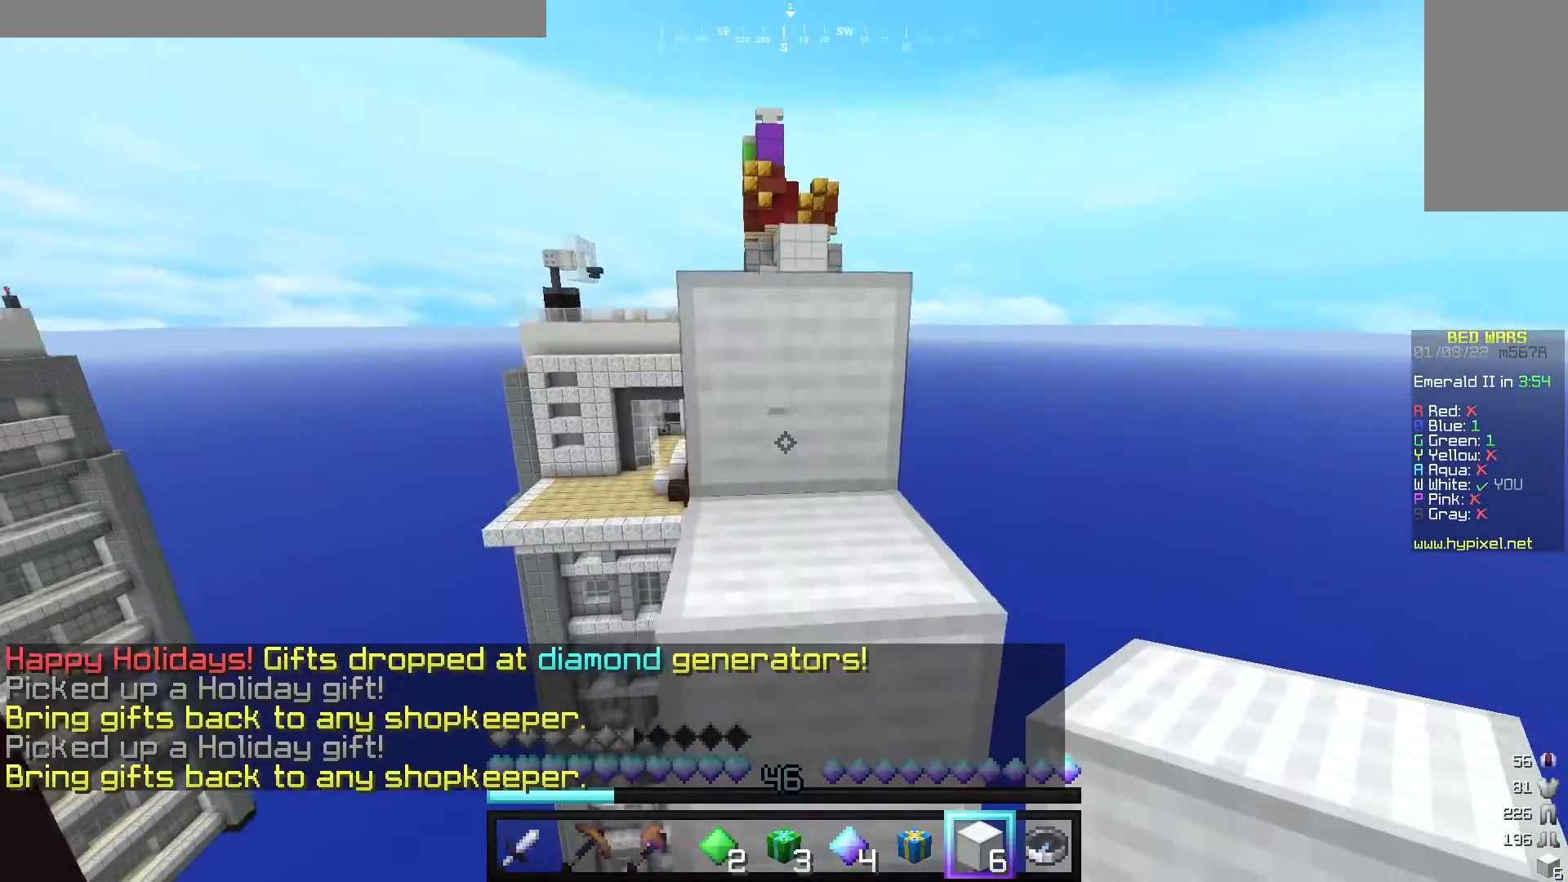
{"keys": ["w"], "mouse": [], "events": []}
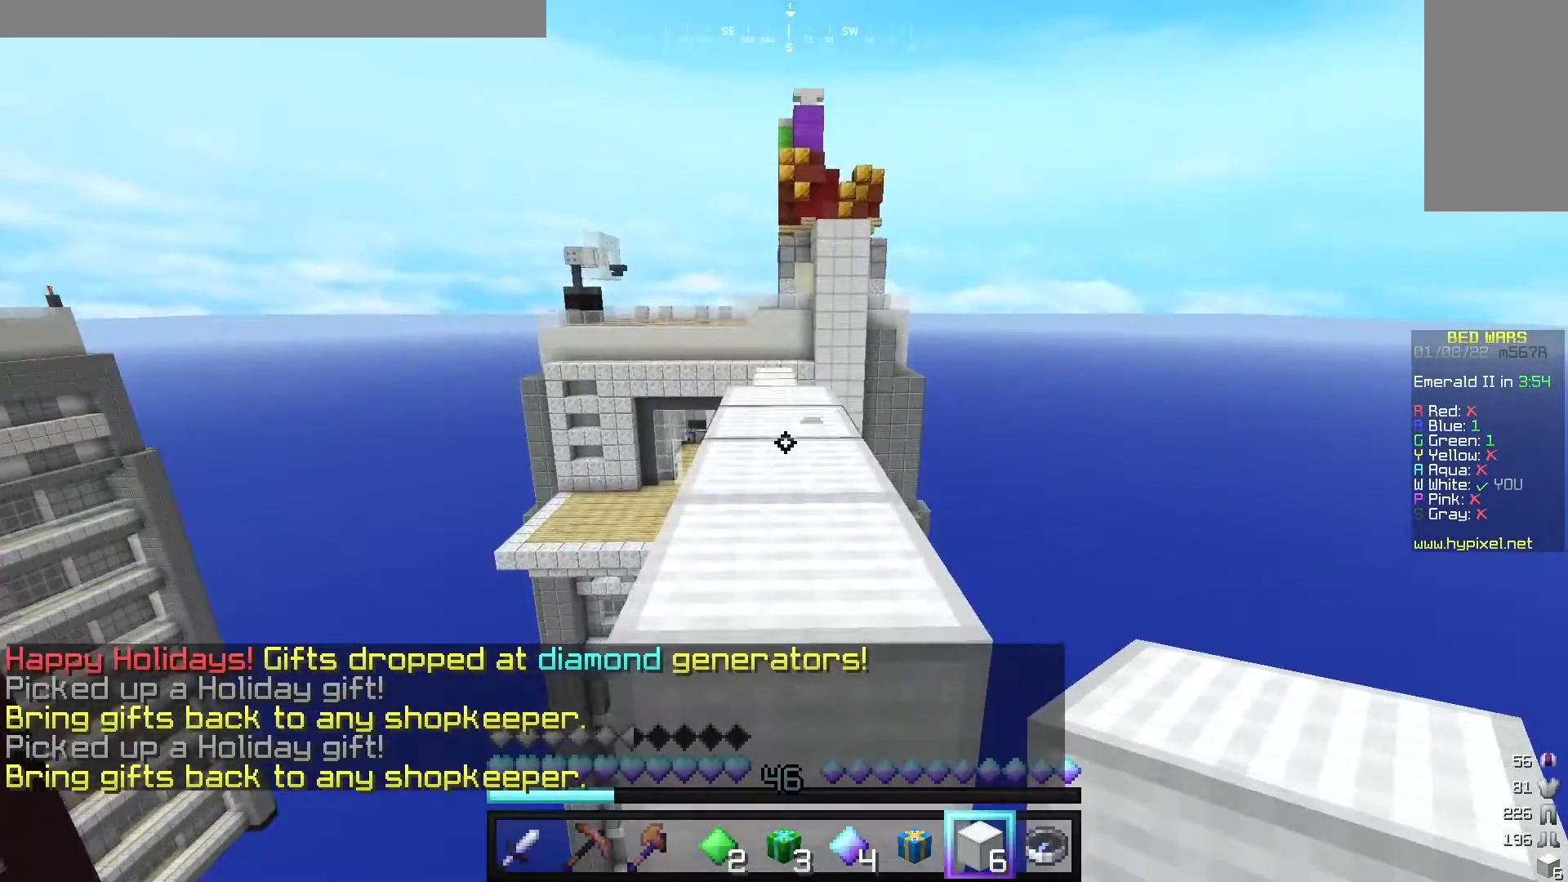
{"keys": ["w"], "mouse": [], "events": []}
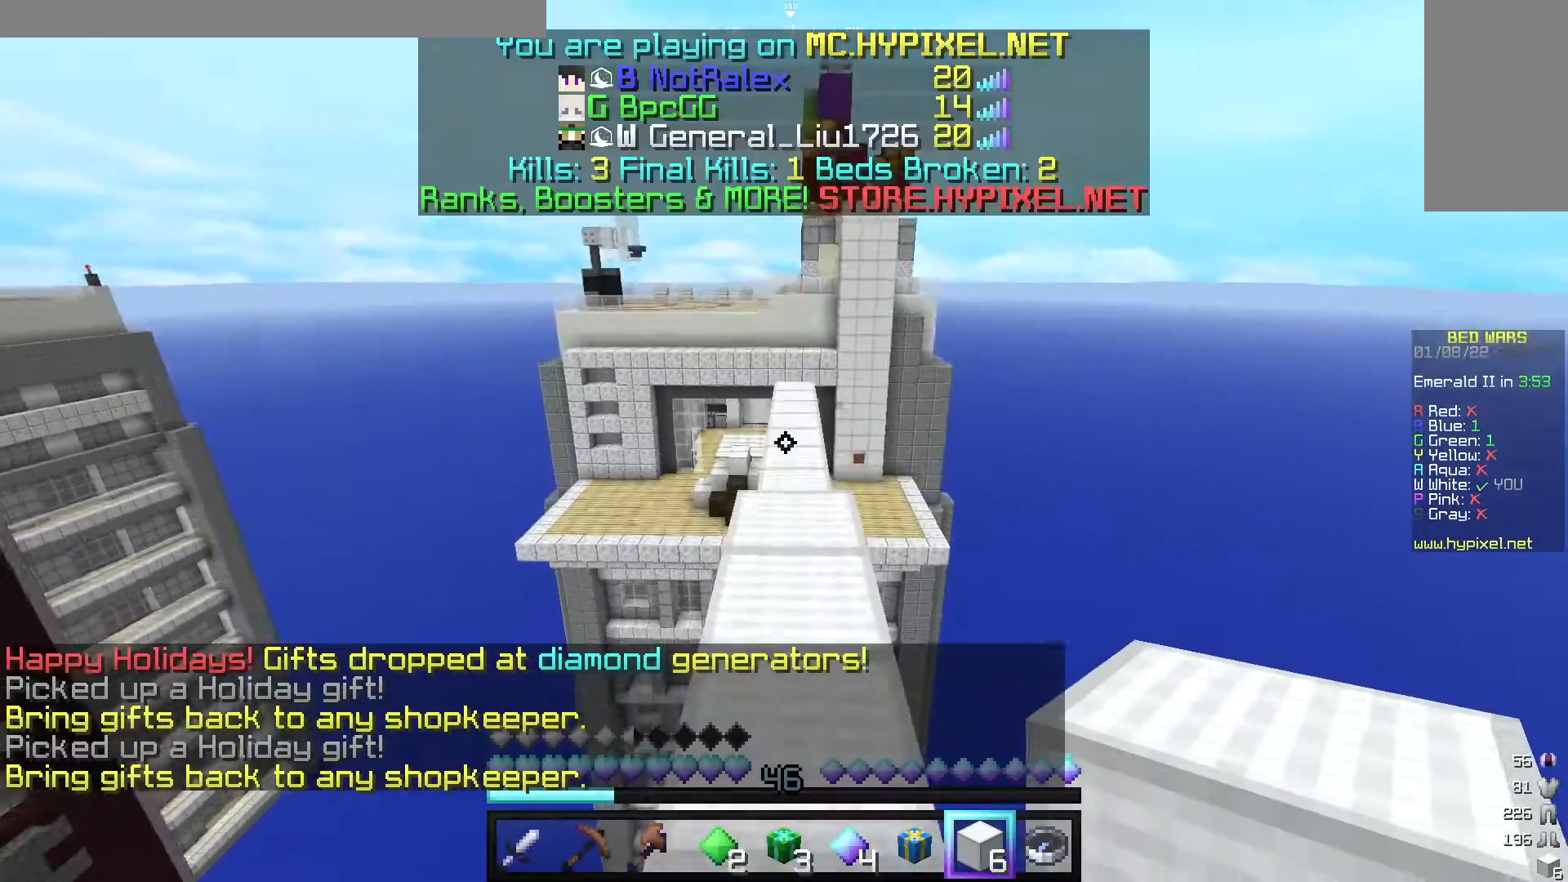
{"keys": ["w"], "mouse": [], "events": []}
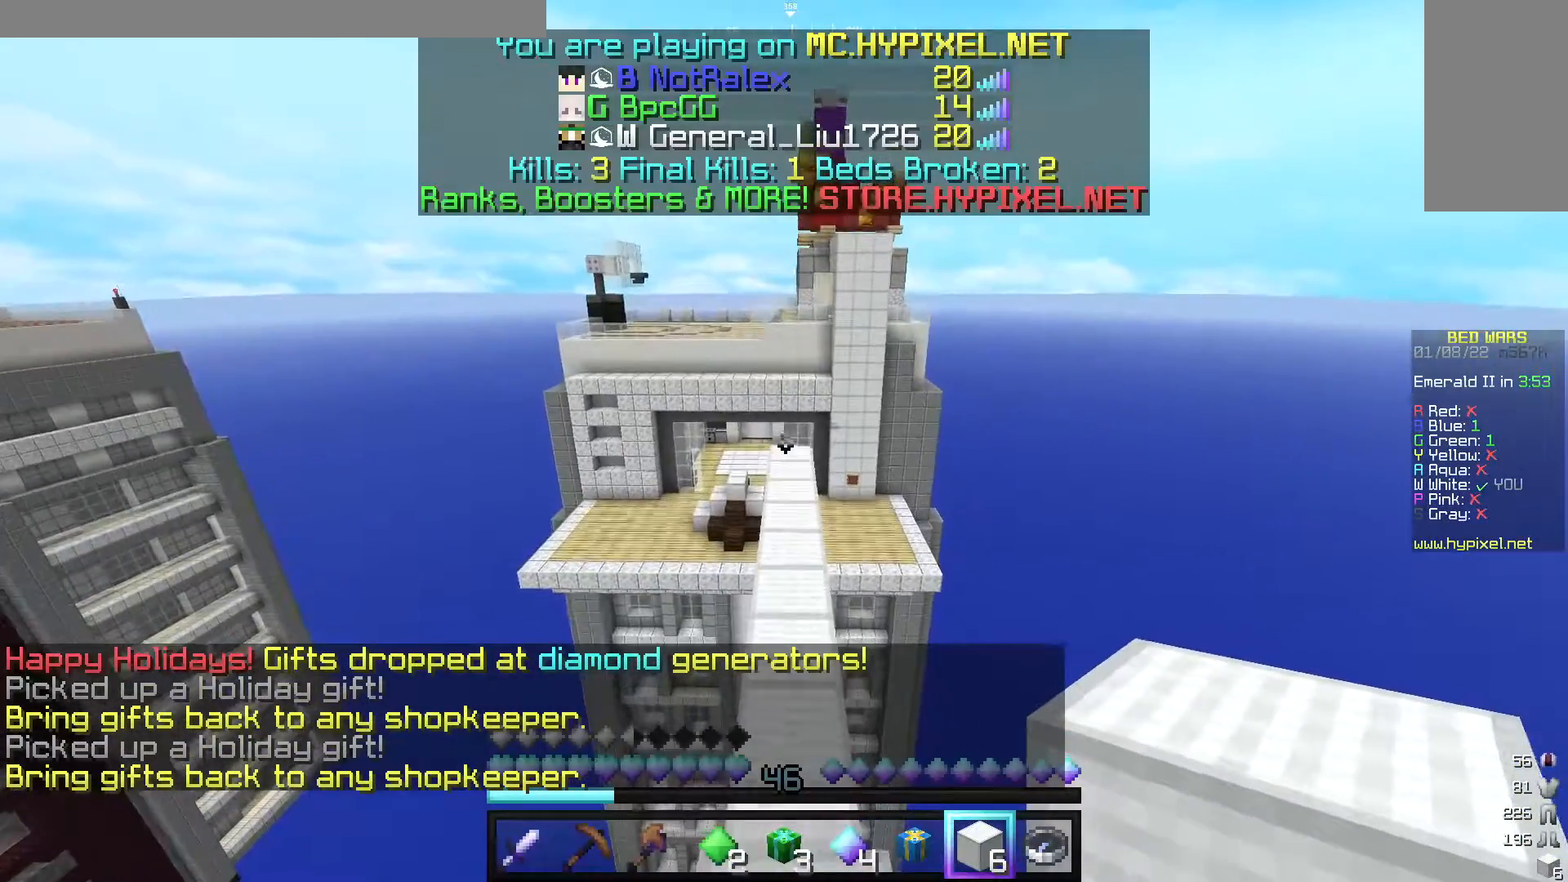
{"keys": ["w"], "mouse": [], "events": []}
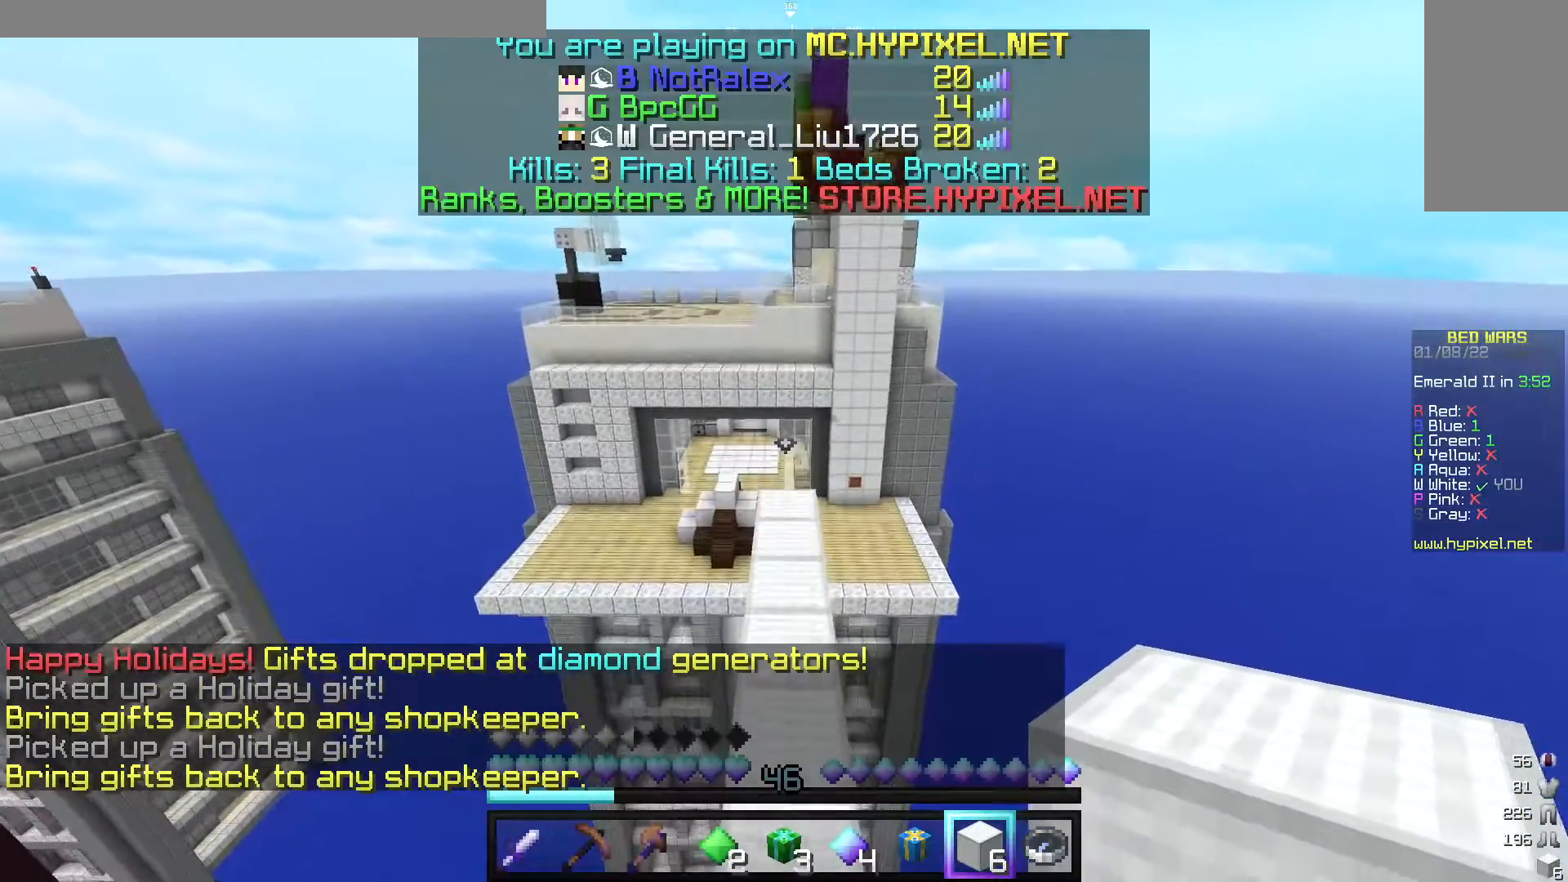
{"keys": ["w"], "mouse": [], "events": []}
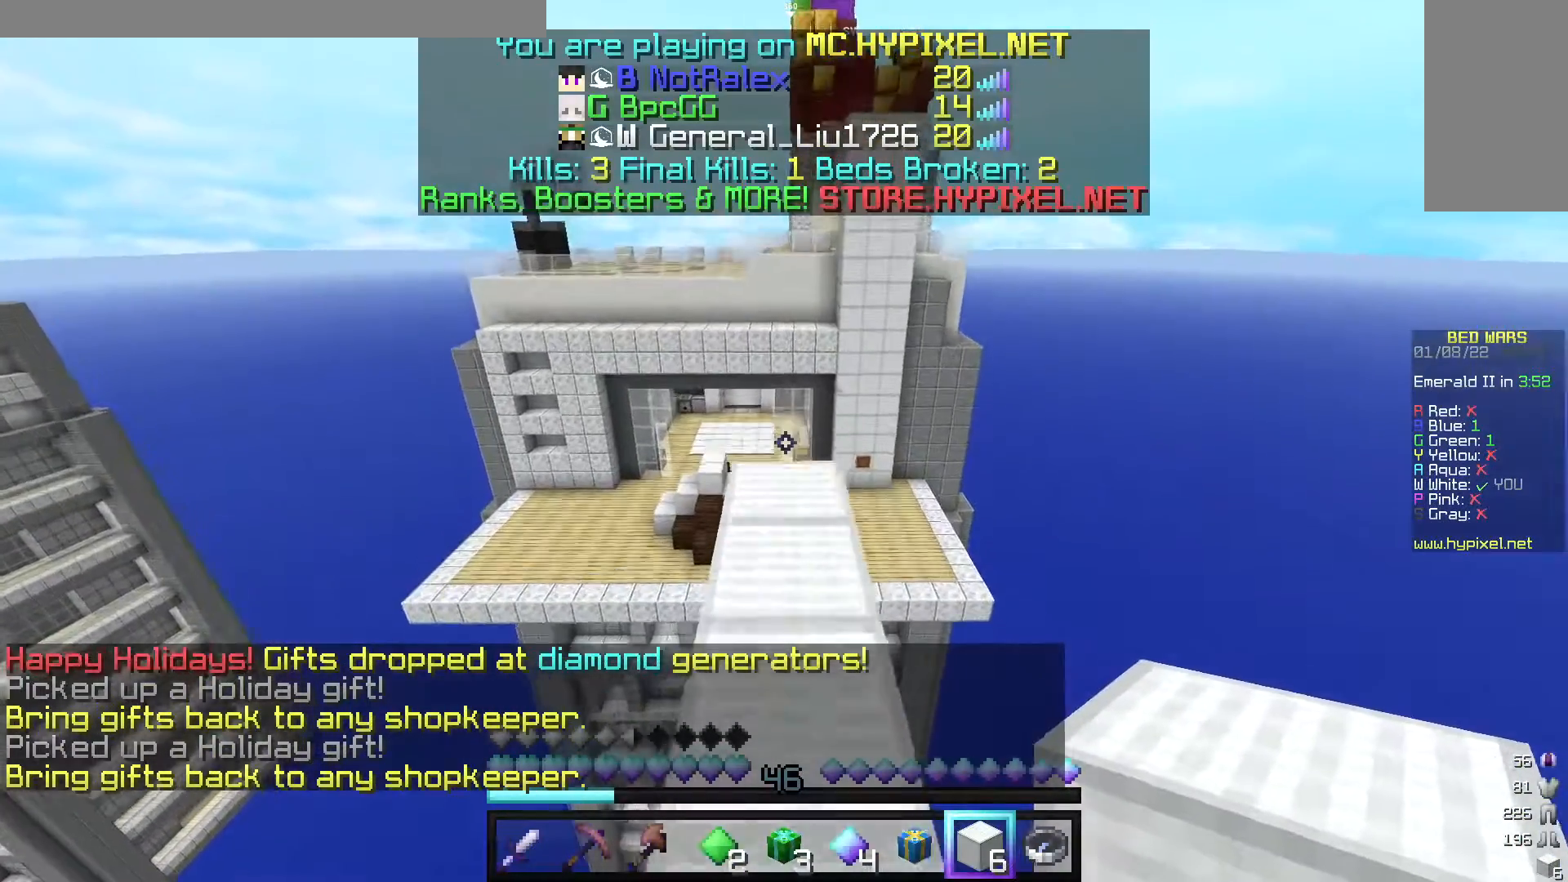
{"keys": ["w"], "mouse": [], "events": []}
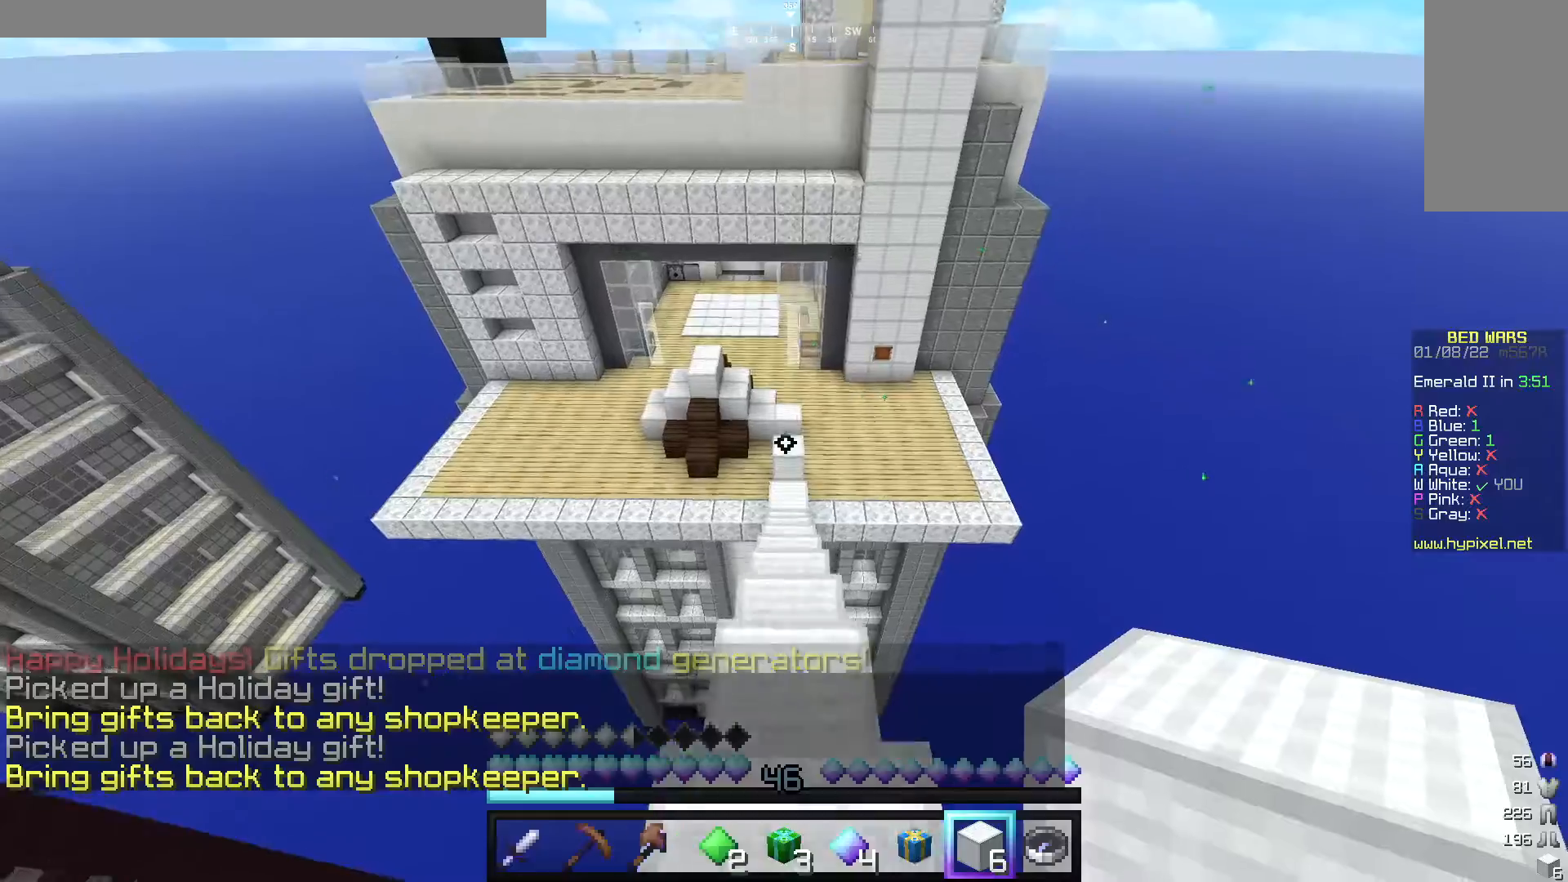
{"keys": ["w"], "mouse": [], "events": []}
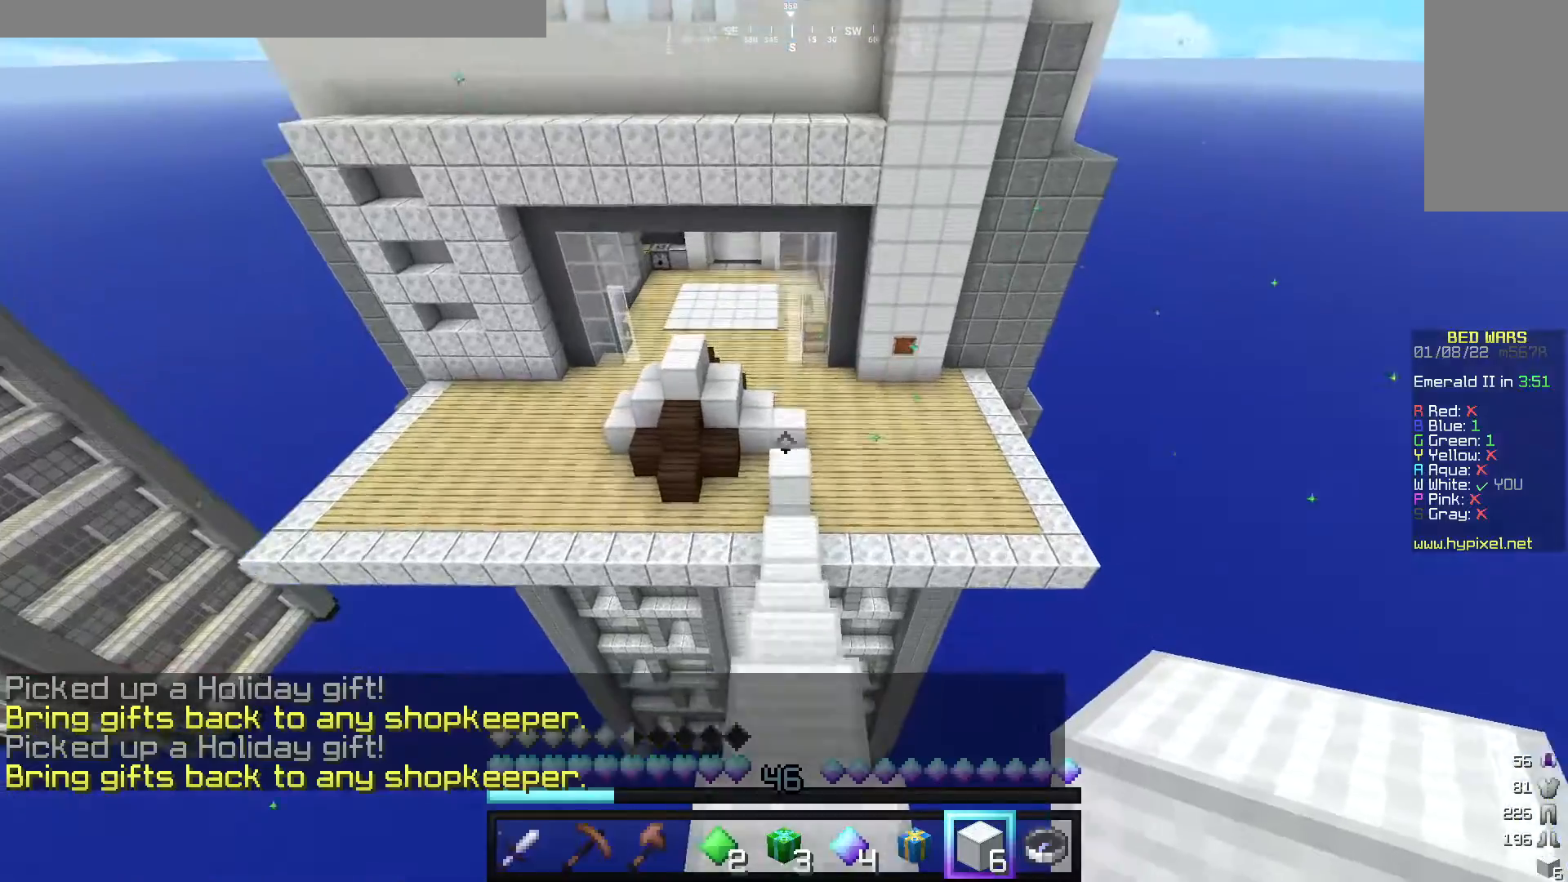
{"keys": ["w"], "mouse": [], "events": []}
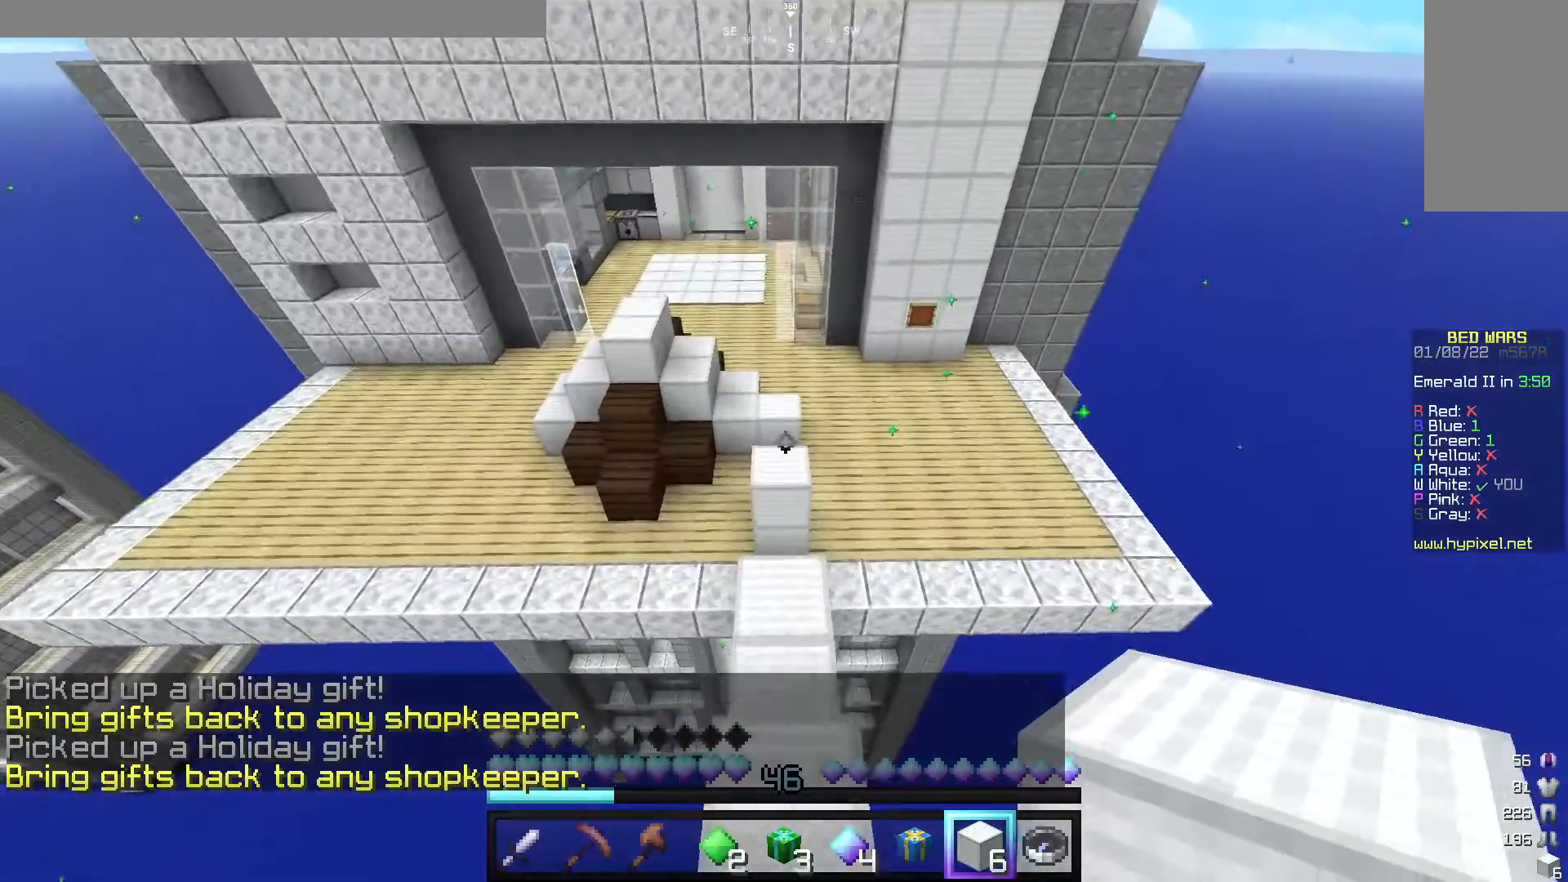
{"keys": ["w"], "mouse": [], "events": []}
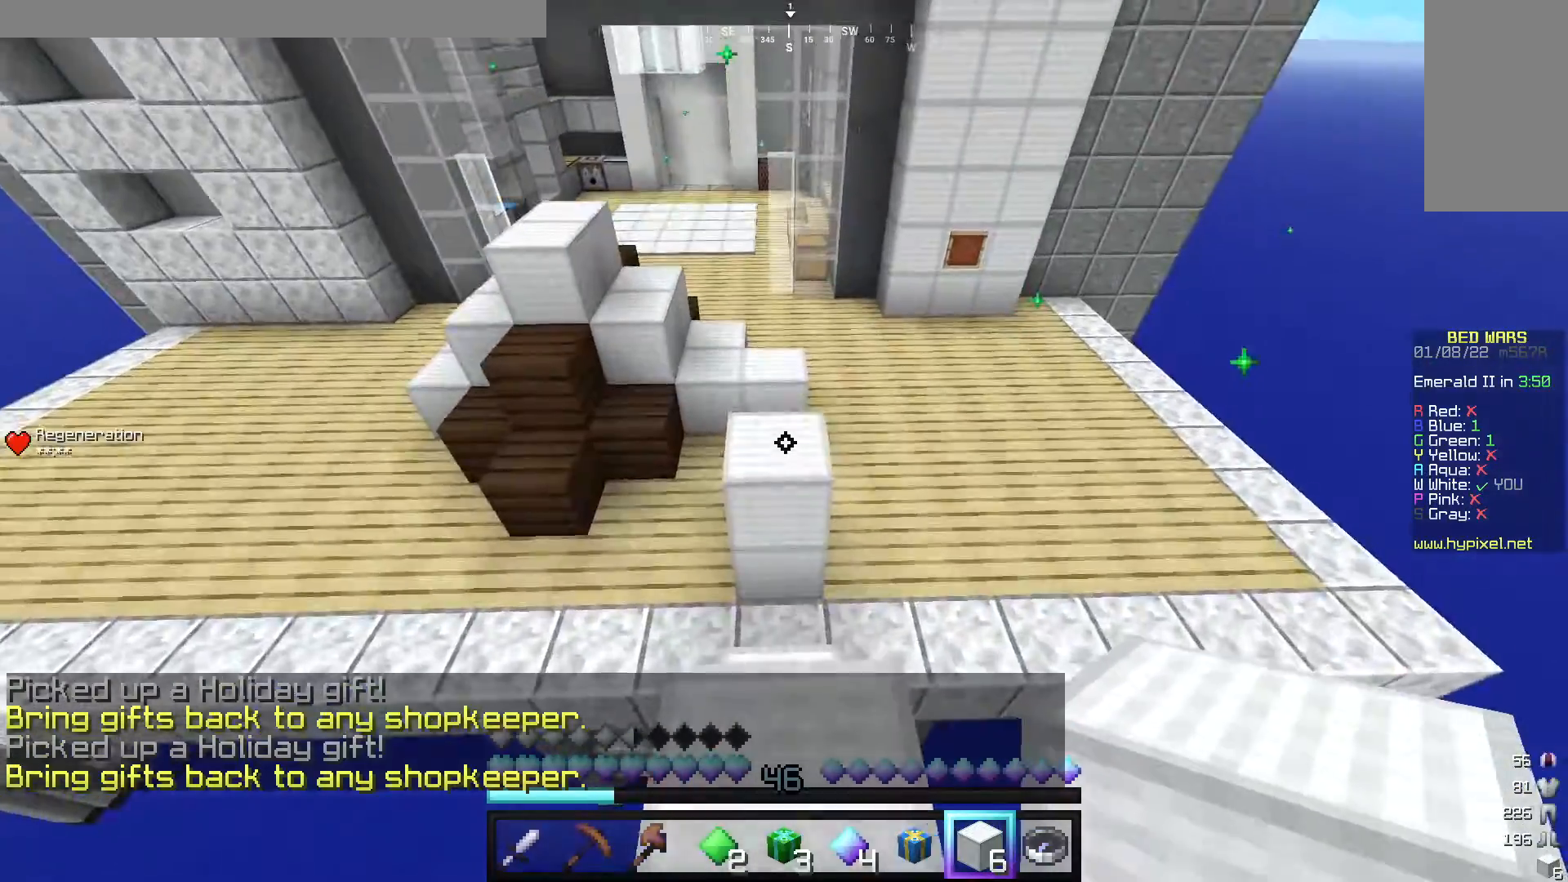
{"keys": ["w"], "mouse": [], "events": [[220, "w", "up"], [340, "w", "down"]]}
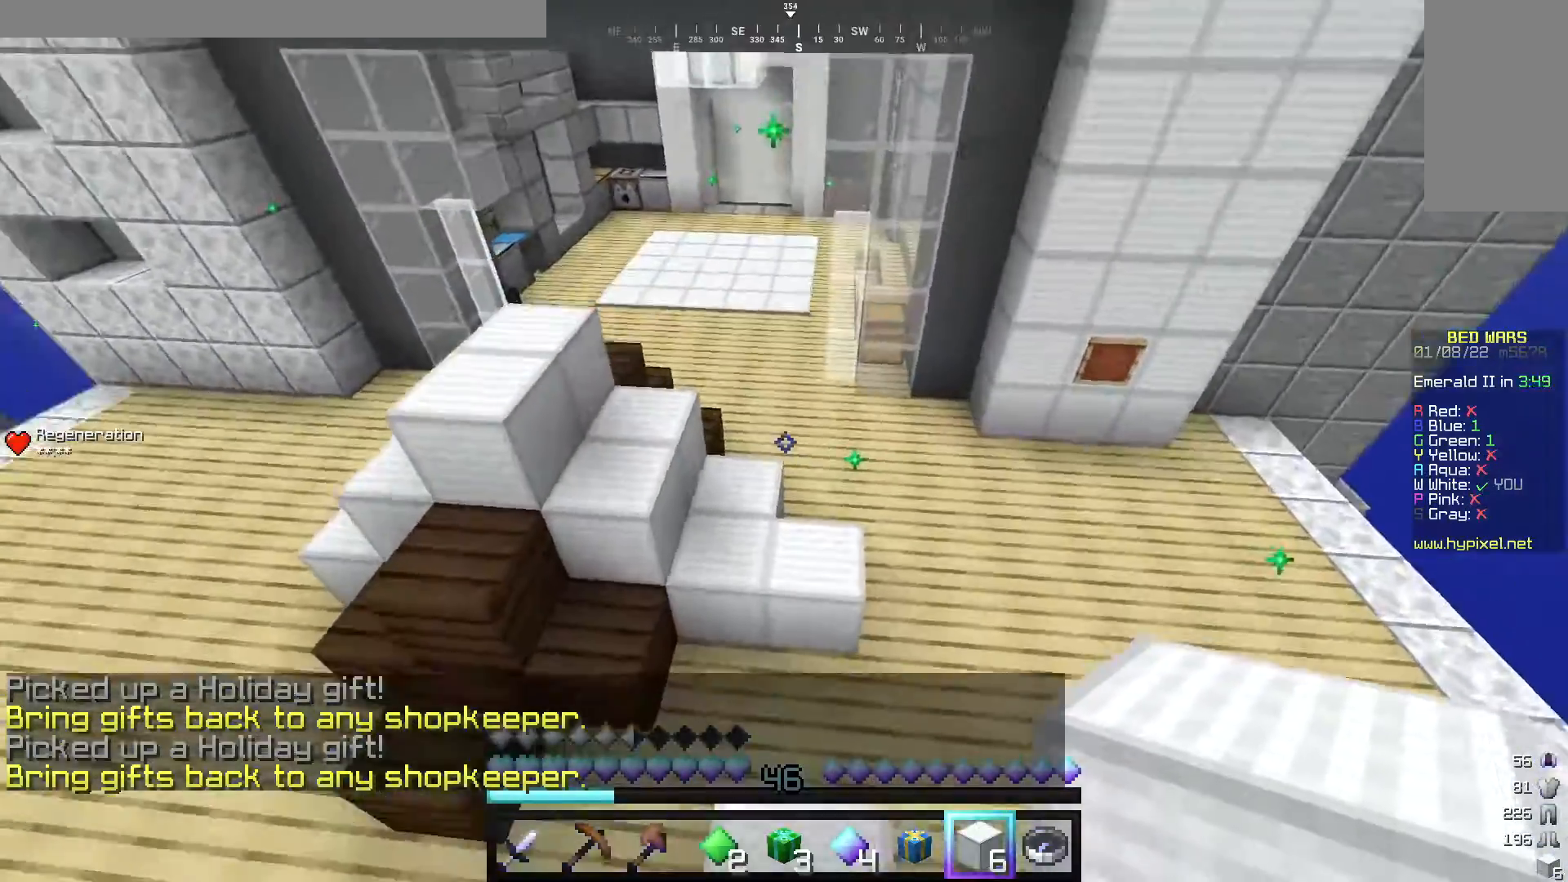
{"keys": ["w"], "mouse": [], "events": []}
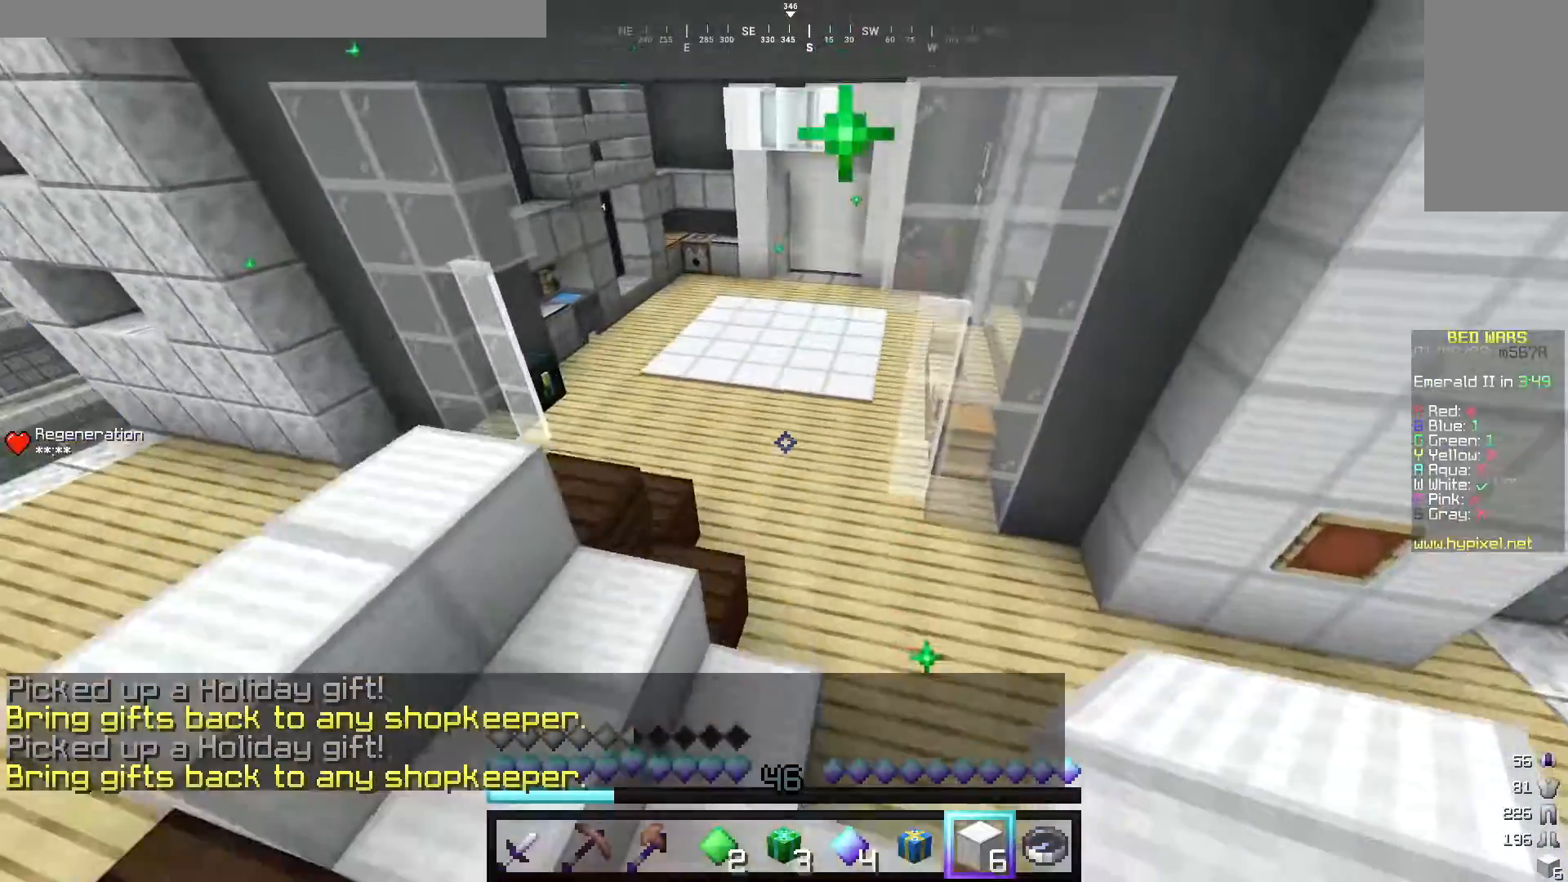
{"keys": ["w"], "mouse": [], "events": []}
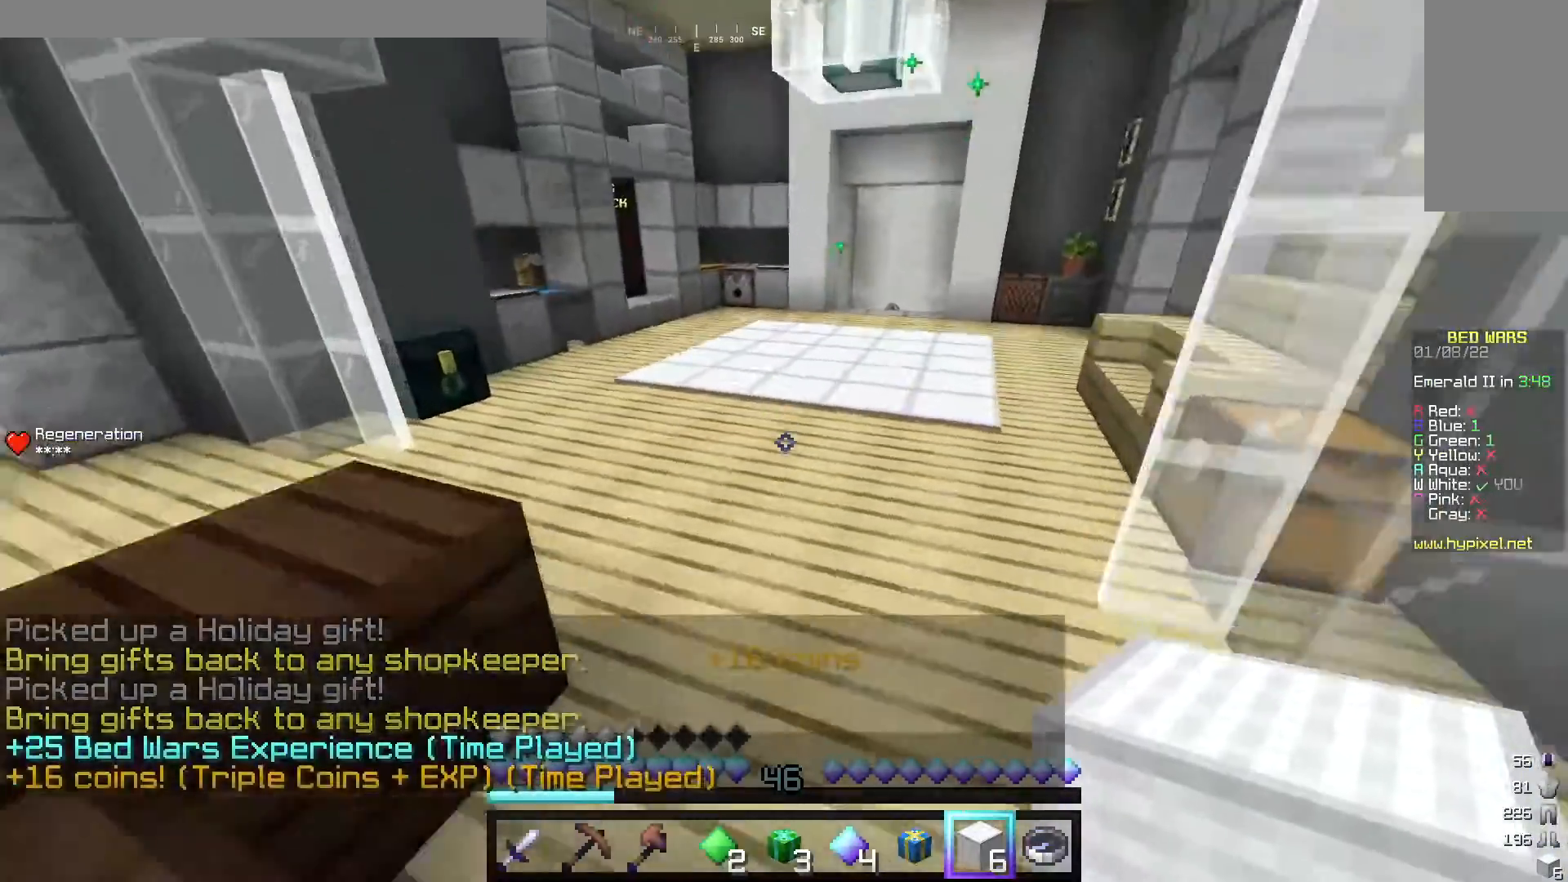
{"keys": ["w"], "mouse": [], "events": []}
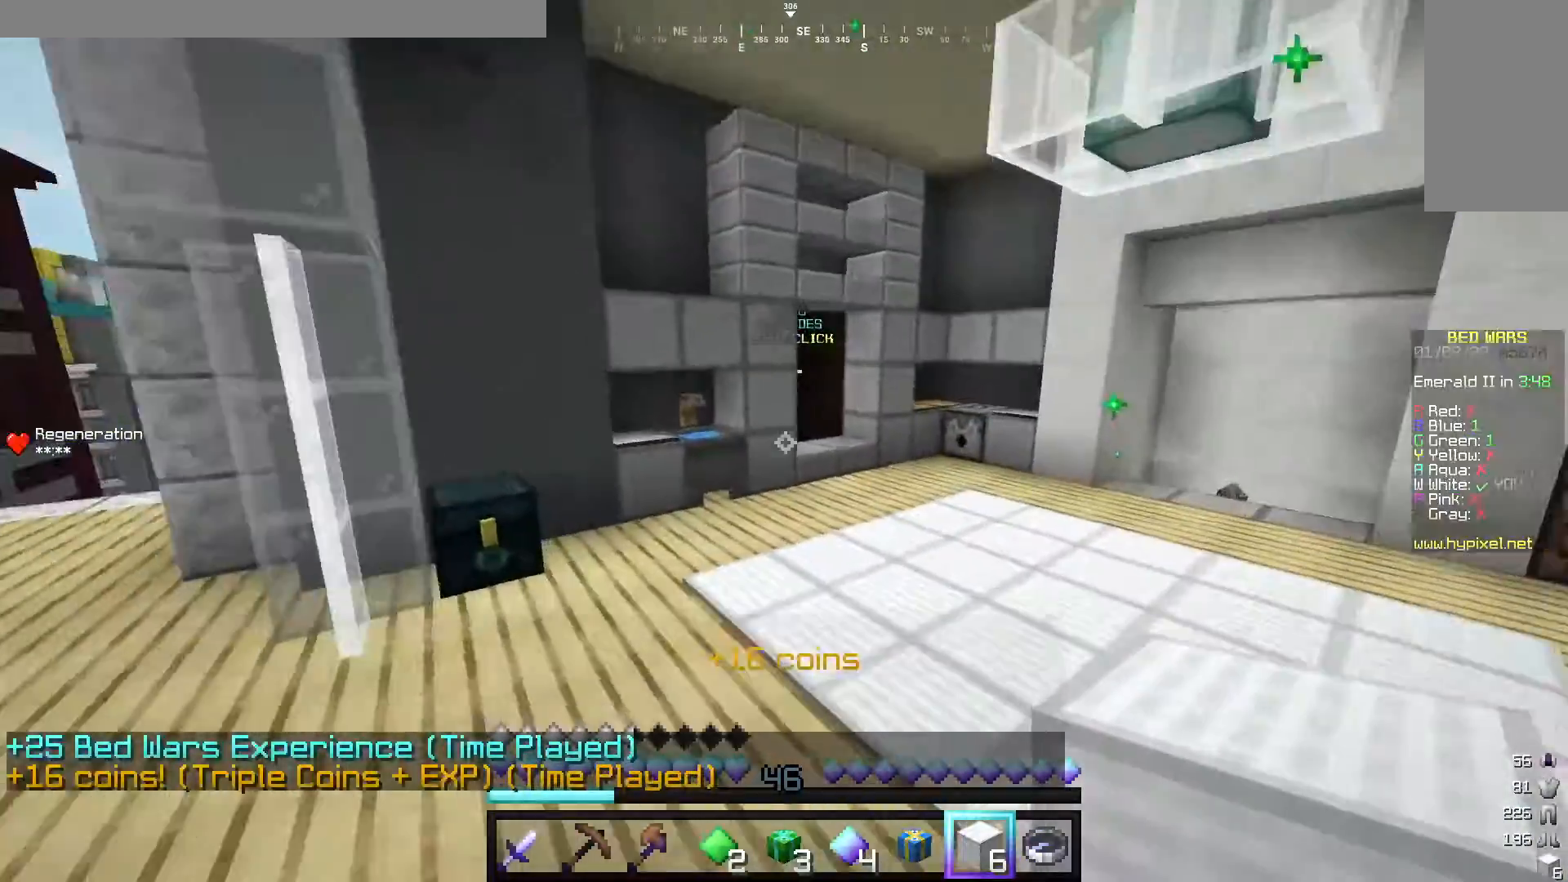
{"keys": ["w"], "mouse": [], "events": [[140, "d", "down"], [360, "d", "up"]]}